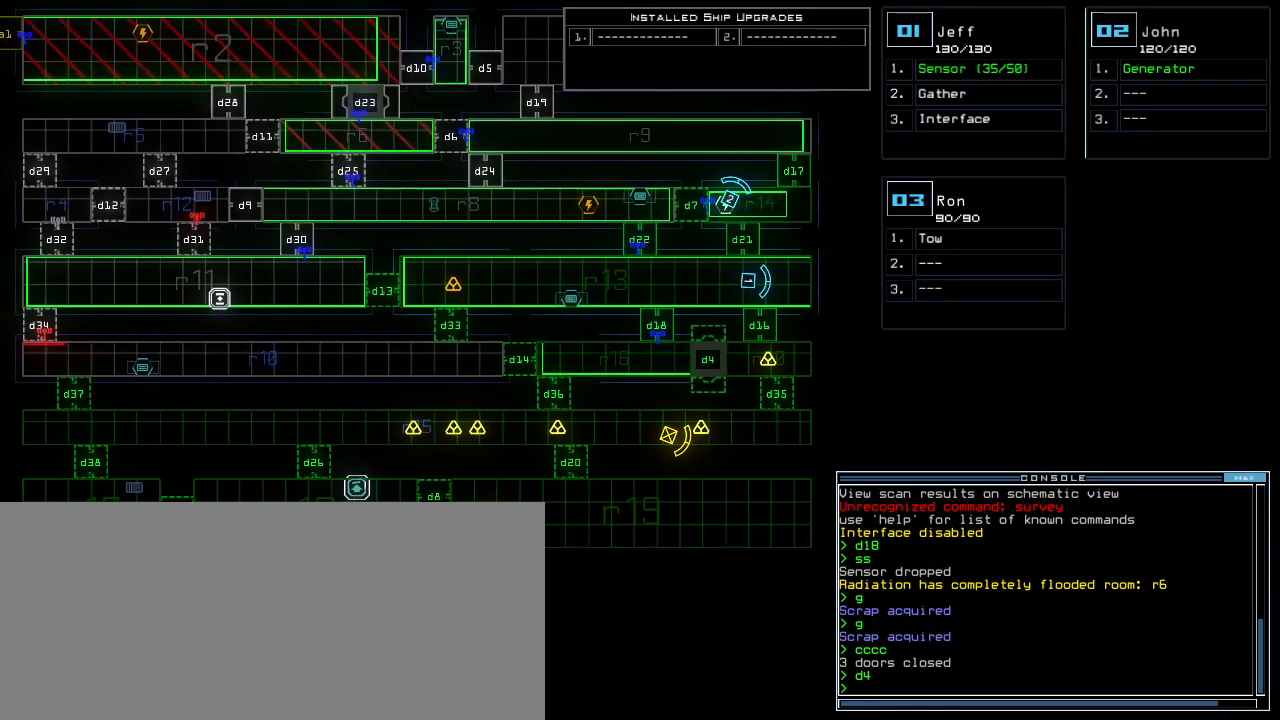
Gameplay with keyboard; each line is a JSON object with the keys held at the frame after it. "events" lists presses ("down") and releases ("up") of ".", "0", "1", "2", "3", "4", "5", "6", "7", "8", "9", "a", "b", "backspace", "c", "caps_lock", "comma", "ctrl_l", "ctrl_r", "d", "down", "e", "equals", "escape", "f", "g", "h", "i", "j", "k", "l", "left", "m", "minus", "n", "o", "p", "q", "quote", "r", "return", "right", "s", "semicolon", "shift_l", "shift_r", "space", "t", "tab", "tilde", "u", "up", "v", "w", "x", "y" and "z" between this image and that frame as [ms after this image, input, new state], when the widget could be followed in between. No other keys are recorded. Mouse input is not recorded.
{"keys": [], "events": []}
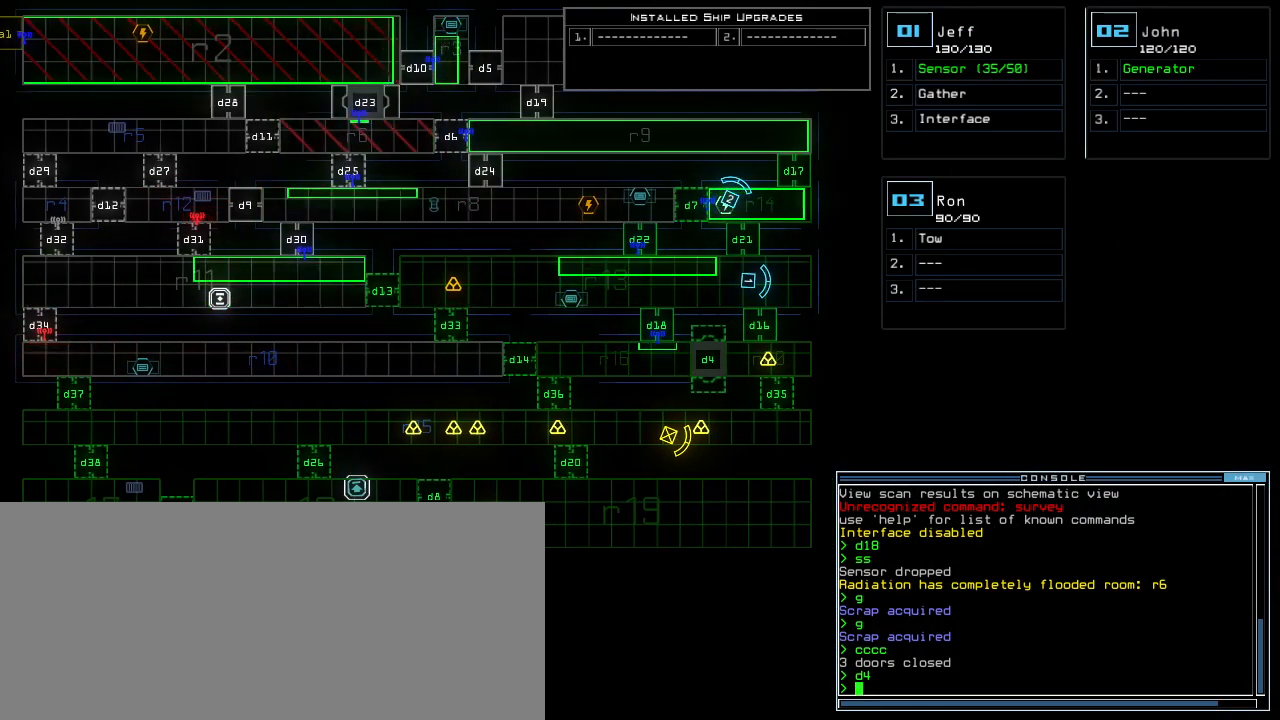
{"keys": [], "events": []}
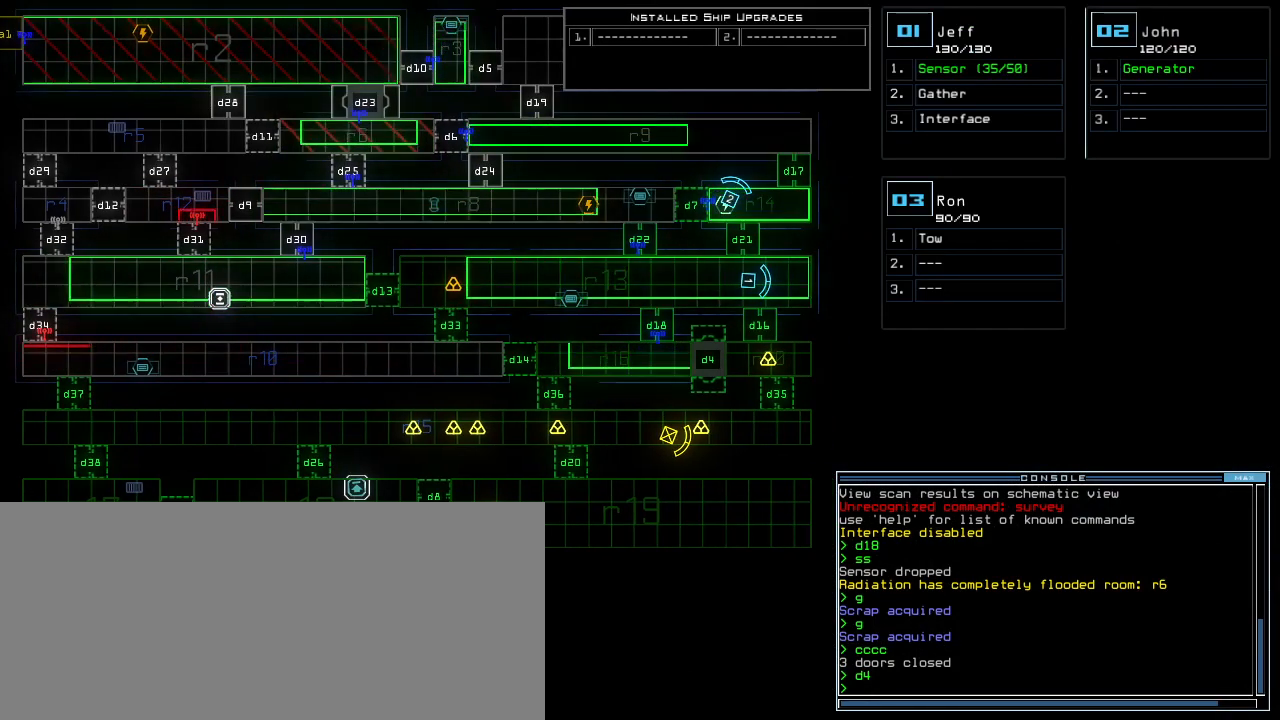
{"keys": [], "events": []}
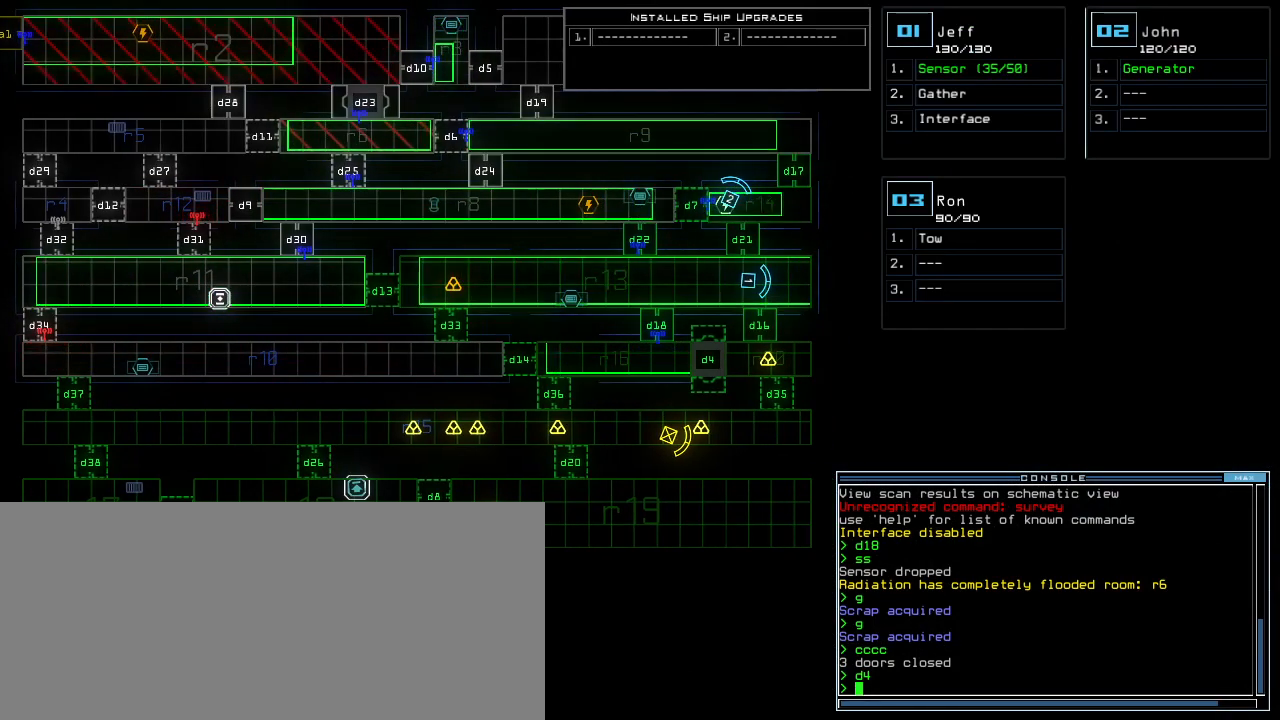
{"keys": [], "events": []}
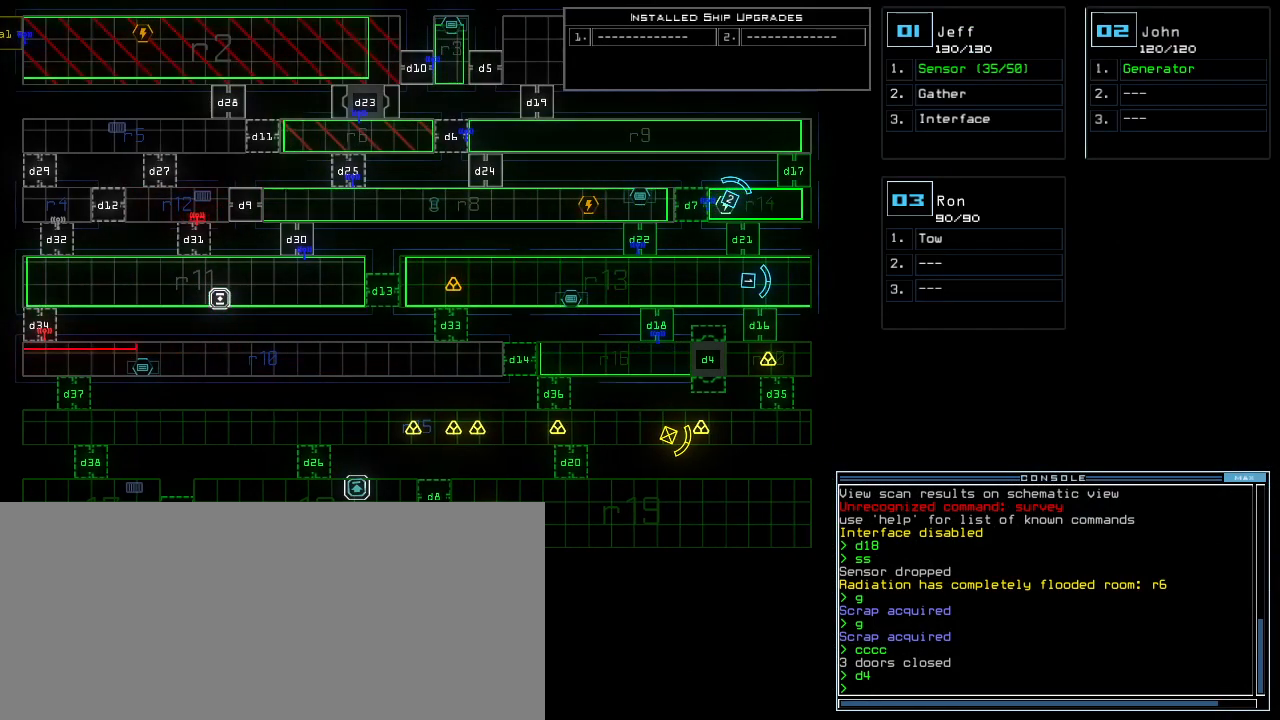
{"keys": [], "events": []}
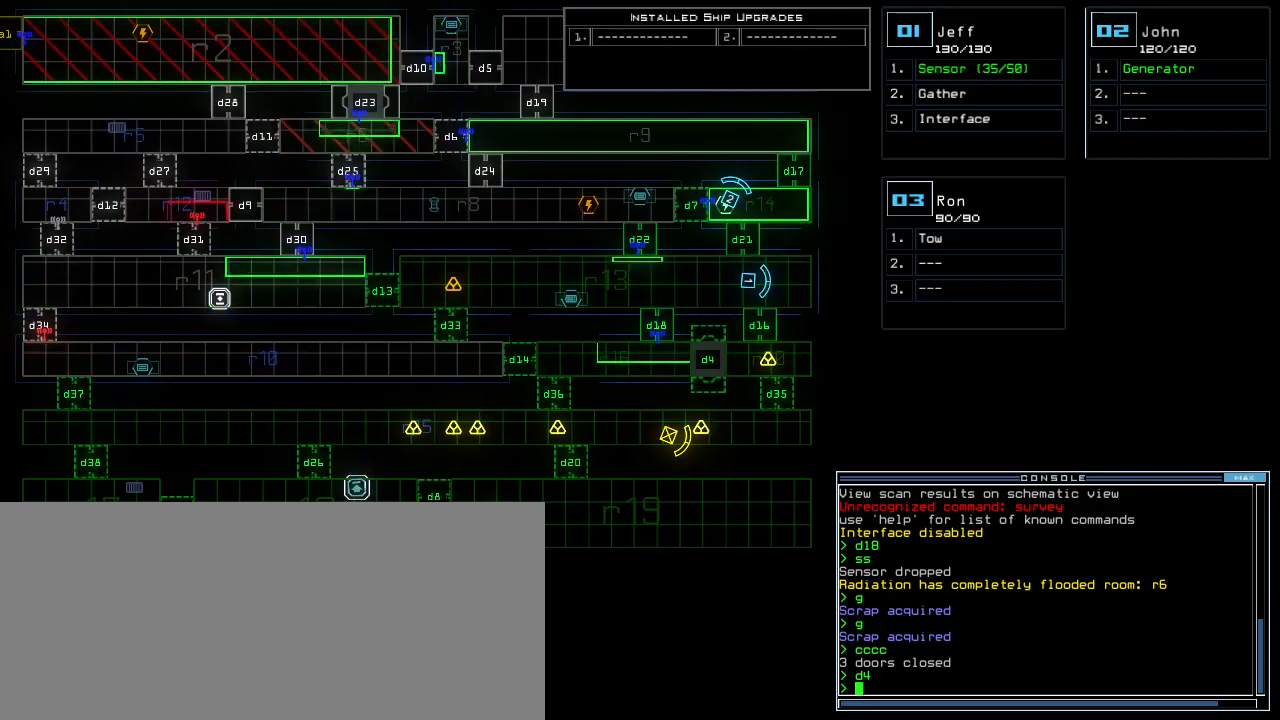
{"keys": ["3"], "events": [[500, "3", "down"]]}
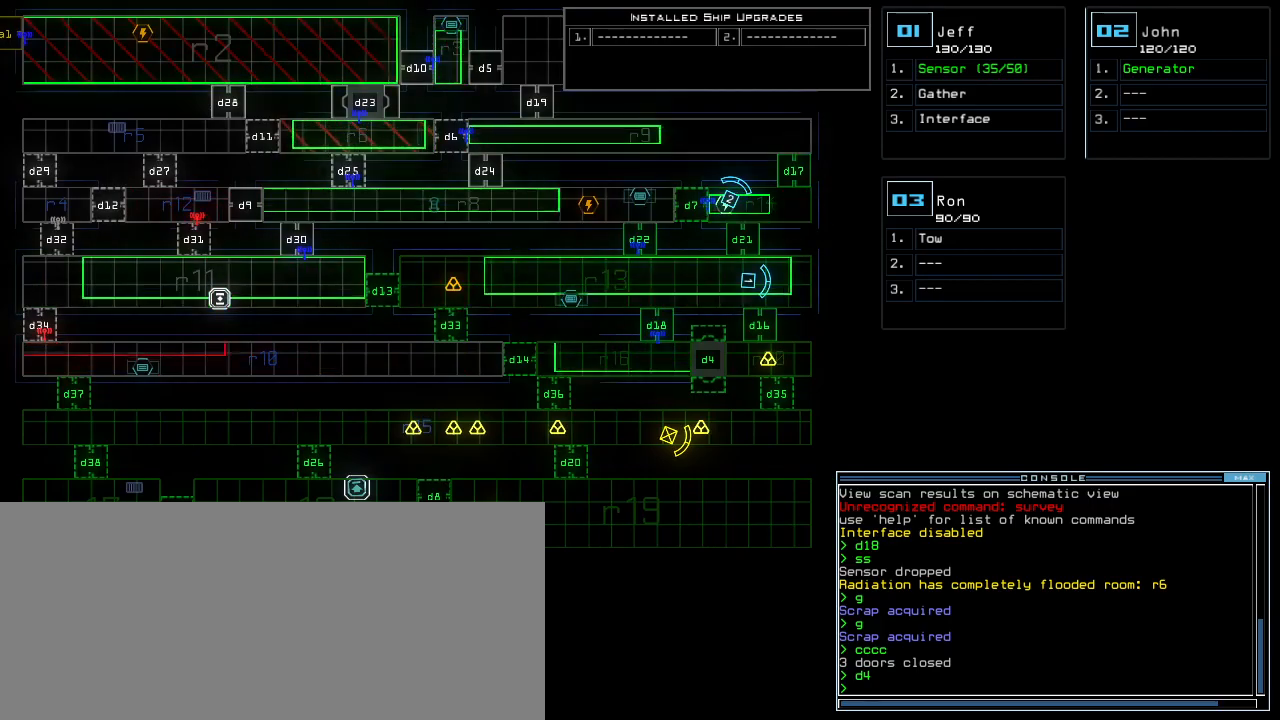
{"keys": ["down", "right"], "events": [[60, "3", "up"], [80, "down", "down"], [160, "right", "down"]]}
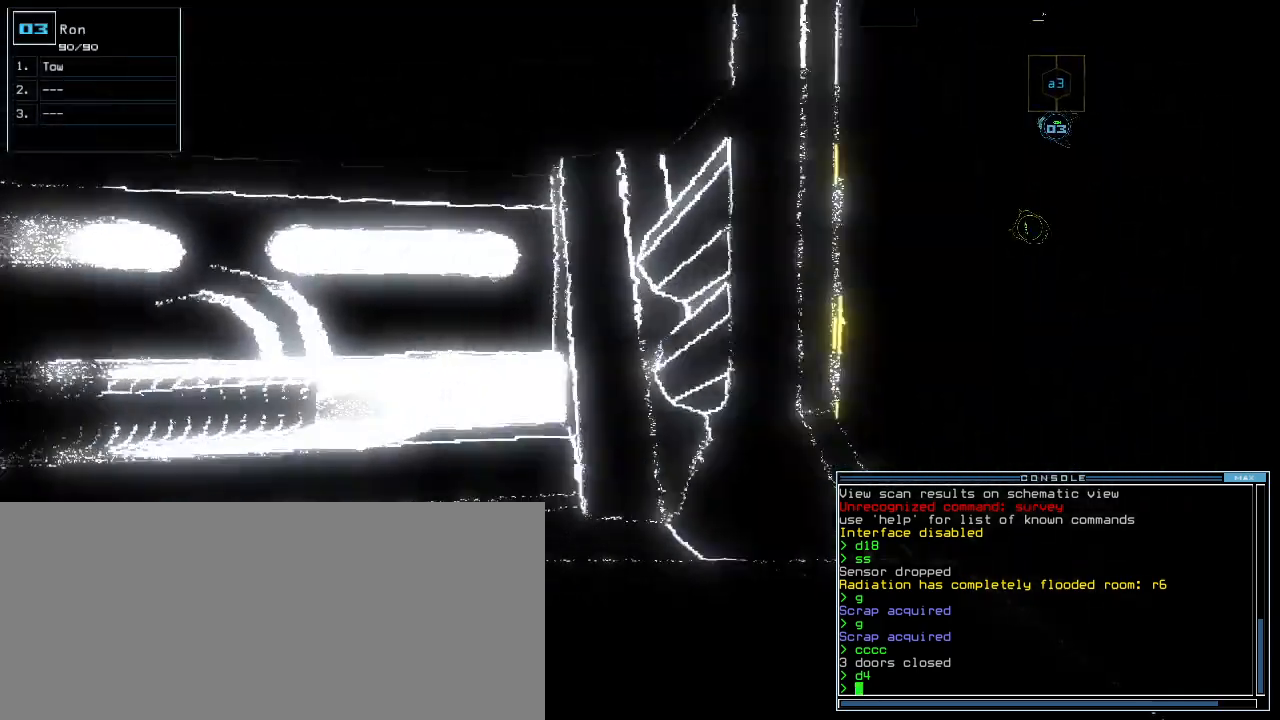
{"keys": [], "events": [[80, "down", "up"], [120, "right", "up"]]}
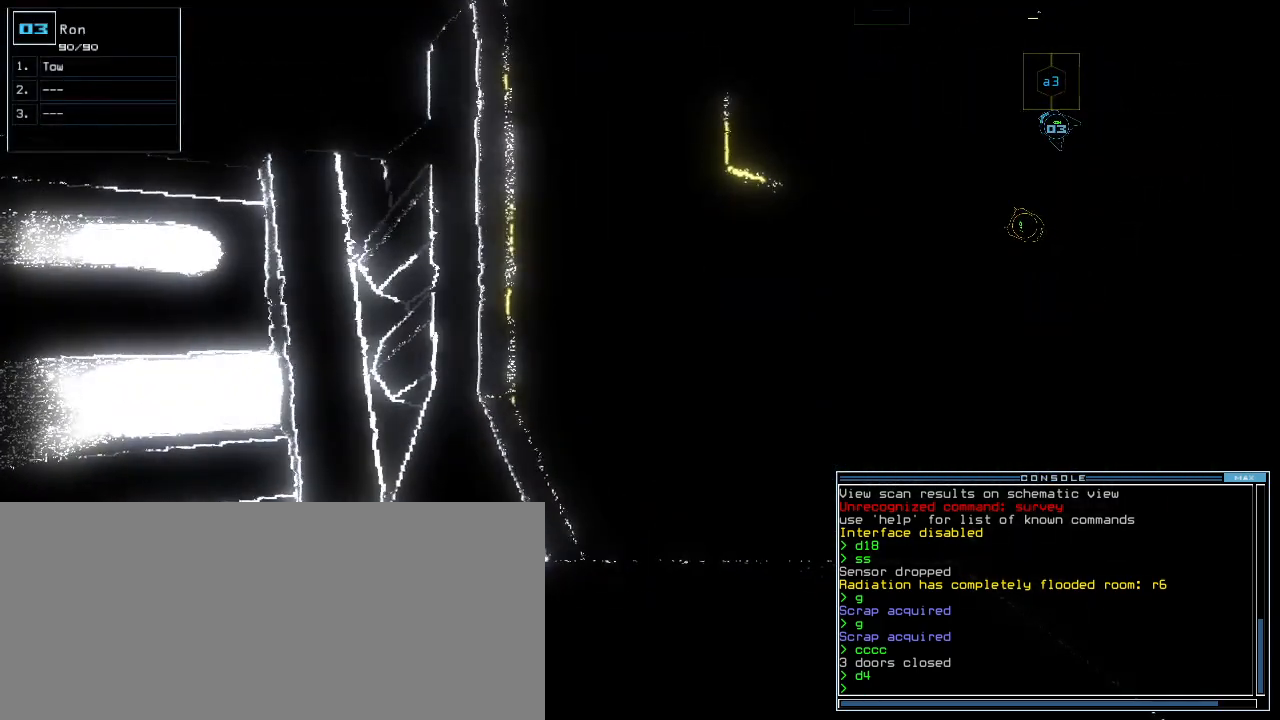
{"keys": [], "events": [[160, "a", "down"], [240, "r", "down"], [300, "a", "up"], [300, "r", "up"]]}
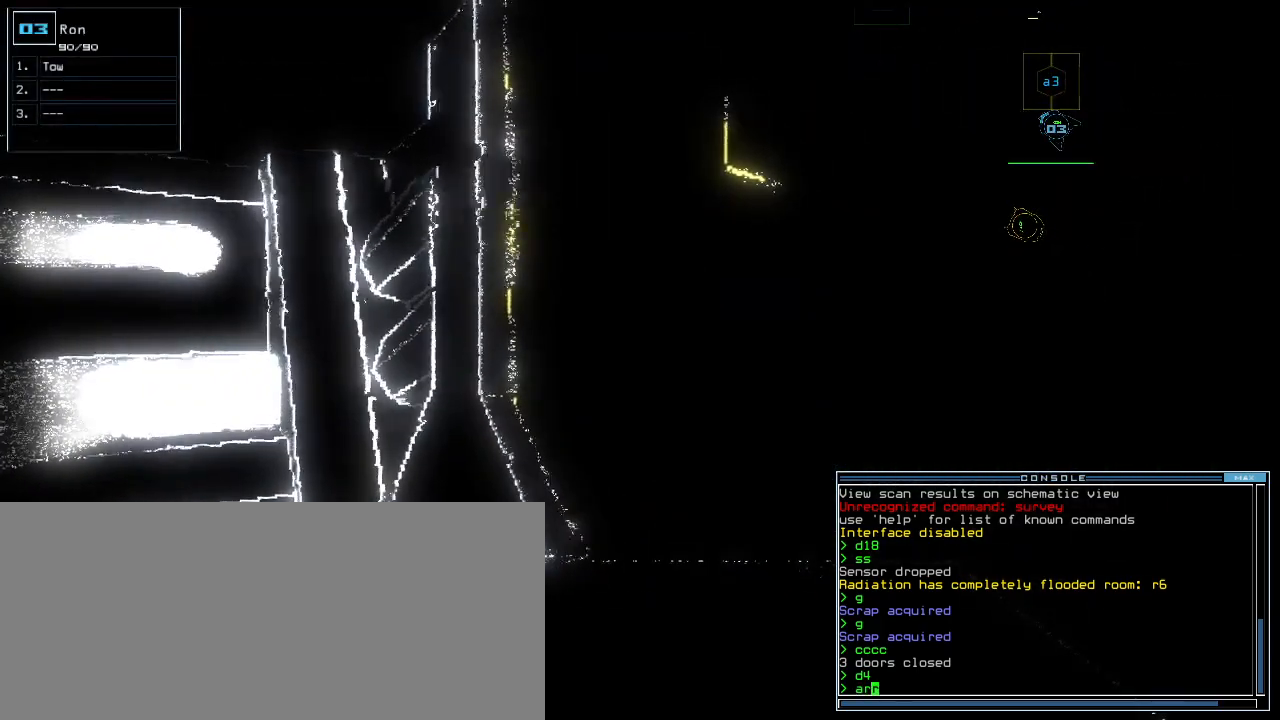
{"keys": [], "events": [[120, "right", "down"], [320, "right", "up"]]}
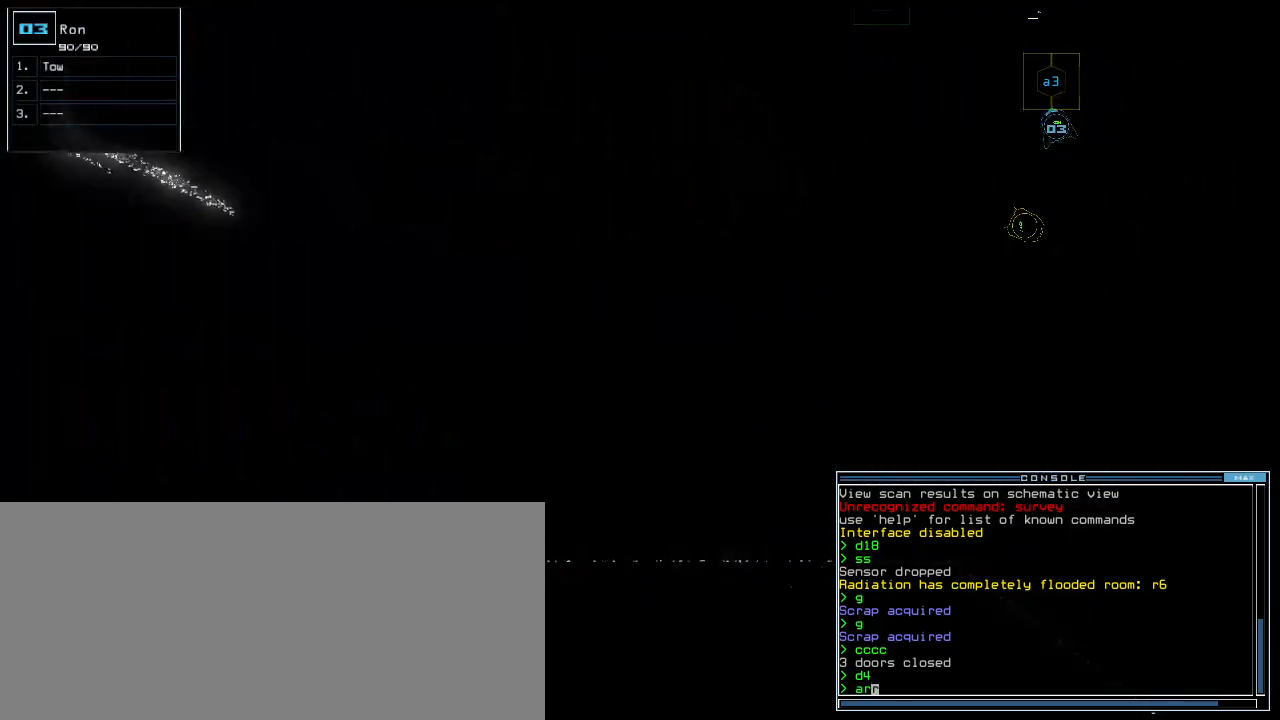
{"keys": [], "events": []}
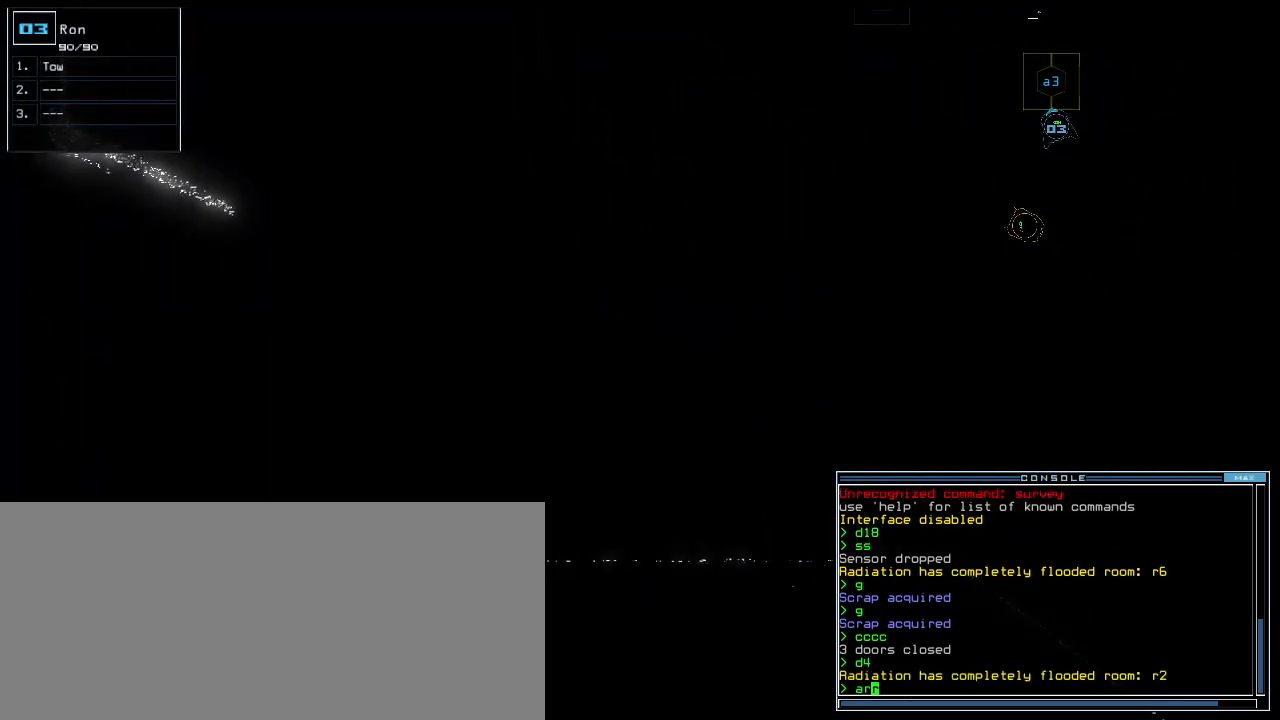
{"keys": [], "events": []}
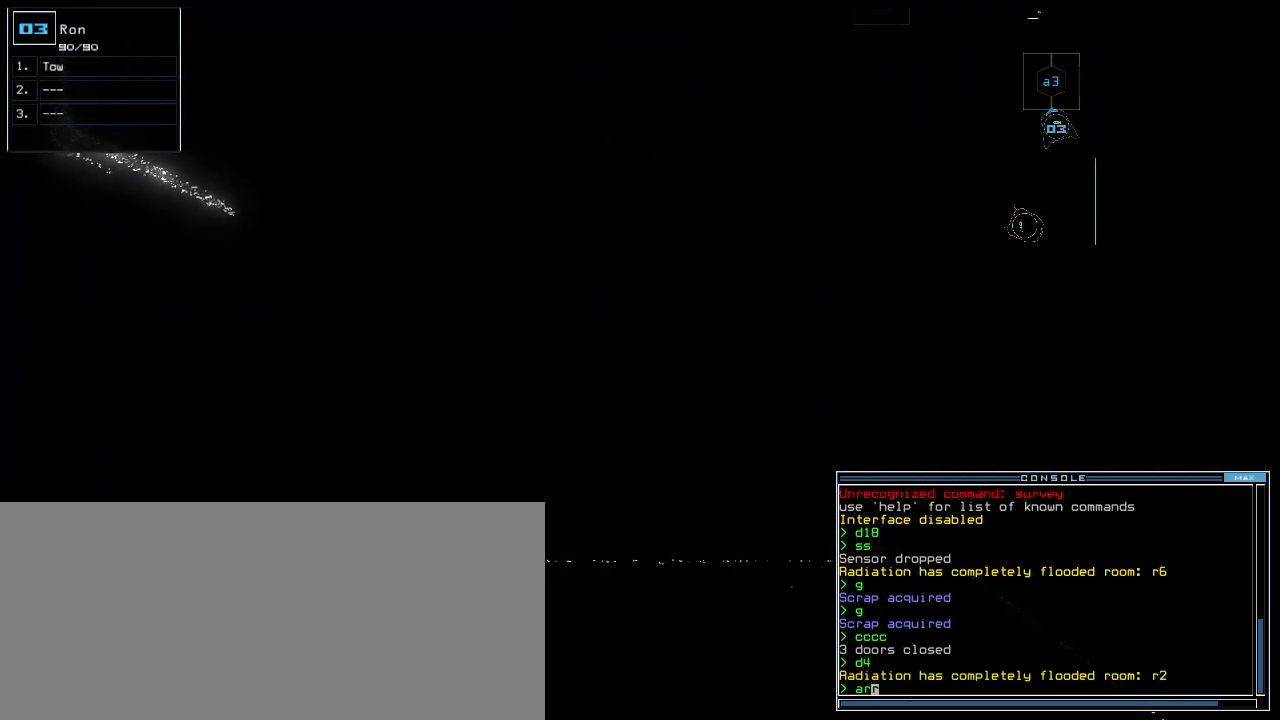
{"keys": ["right", "up"], "events": [[80, "return", "down"], [120, "return", "up"], [260, "up", "down"], [500, "right", "down"]]}
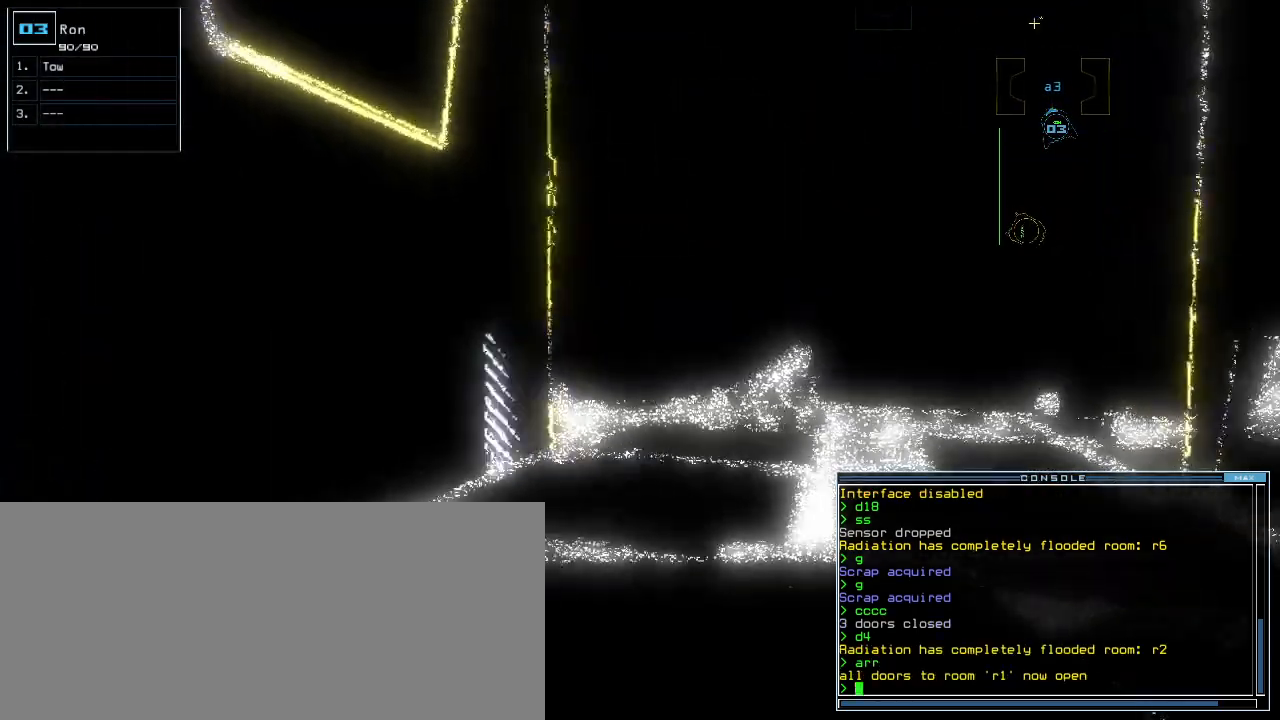
{"keys": [], "events": [[120, "right", "up"], [200, "up", "up"], [320, "up", "down"], [500, "up", "up"]]}
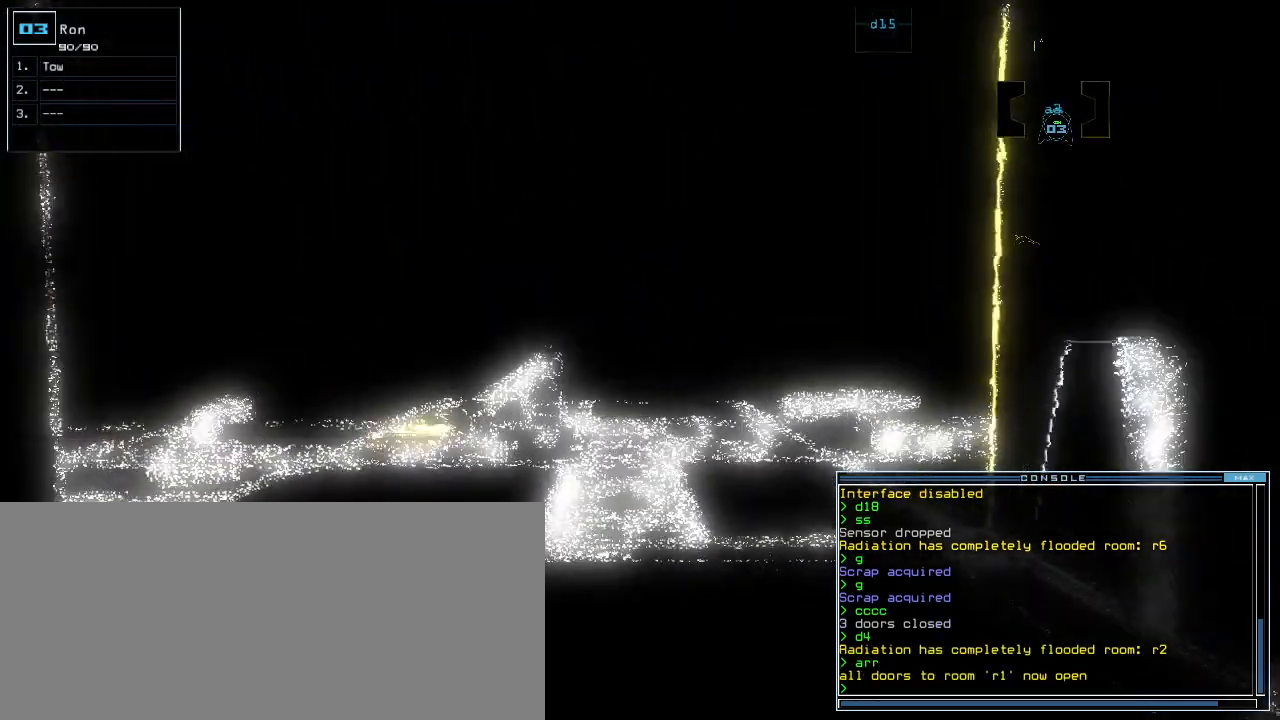
{"keys": []}
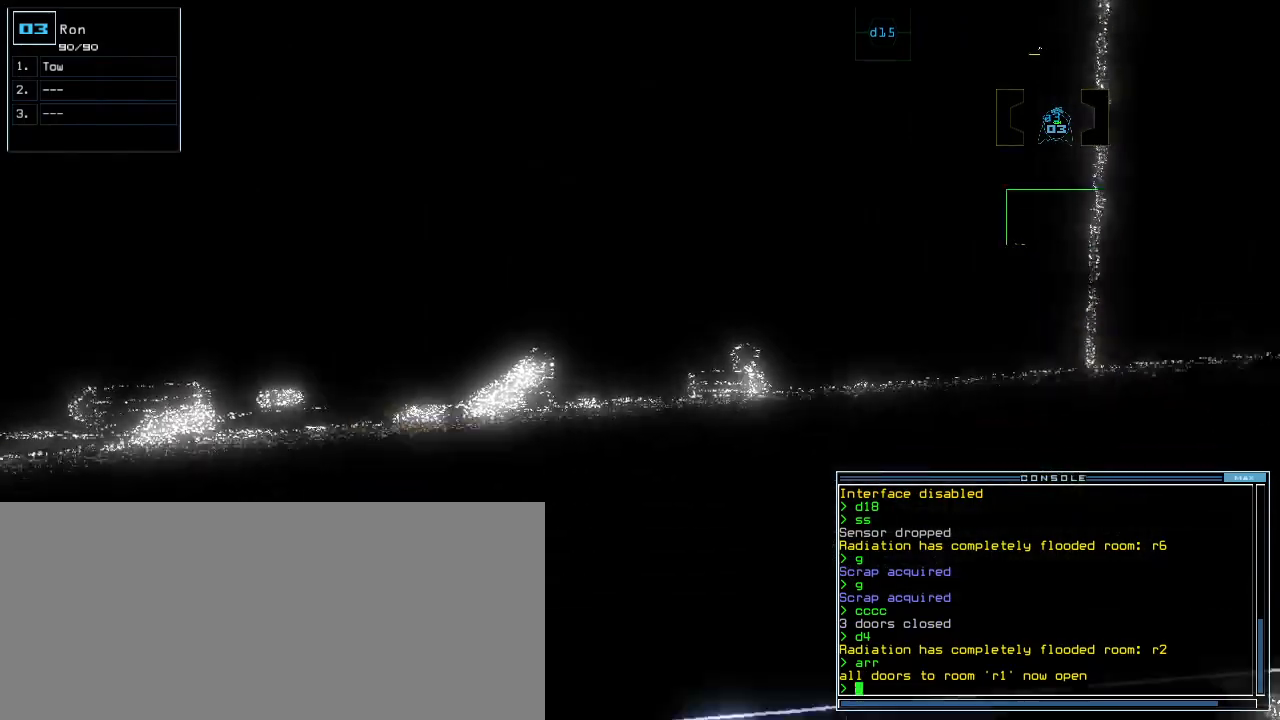
{"keys": [], "events": [[180, "up", "down"], [260, "up", "up"], [340, "up", "down"], [420, "up", "up"]]}
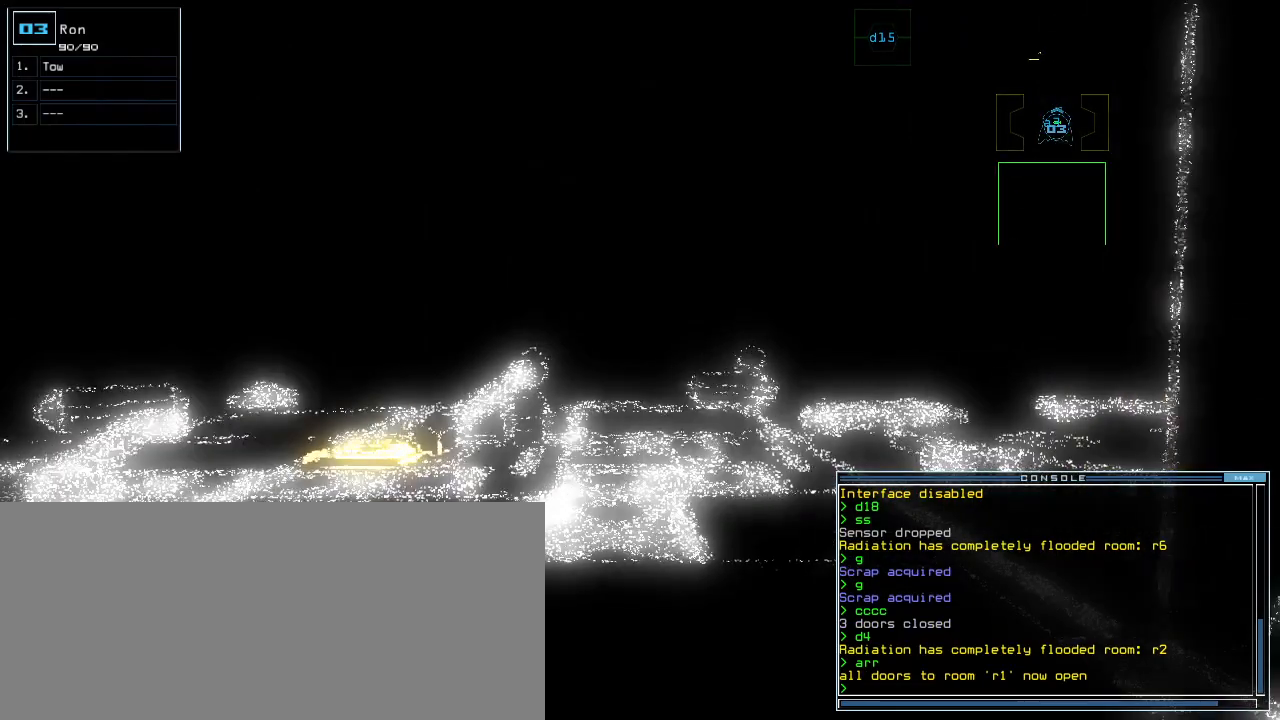
{"keys": [], "events": []}